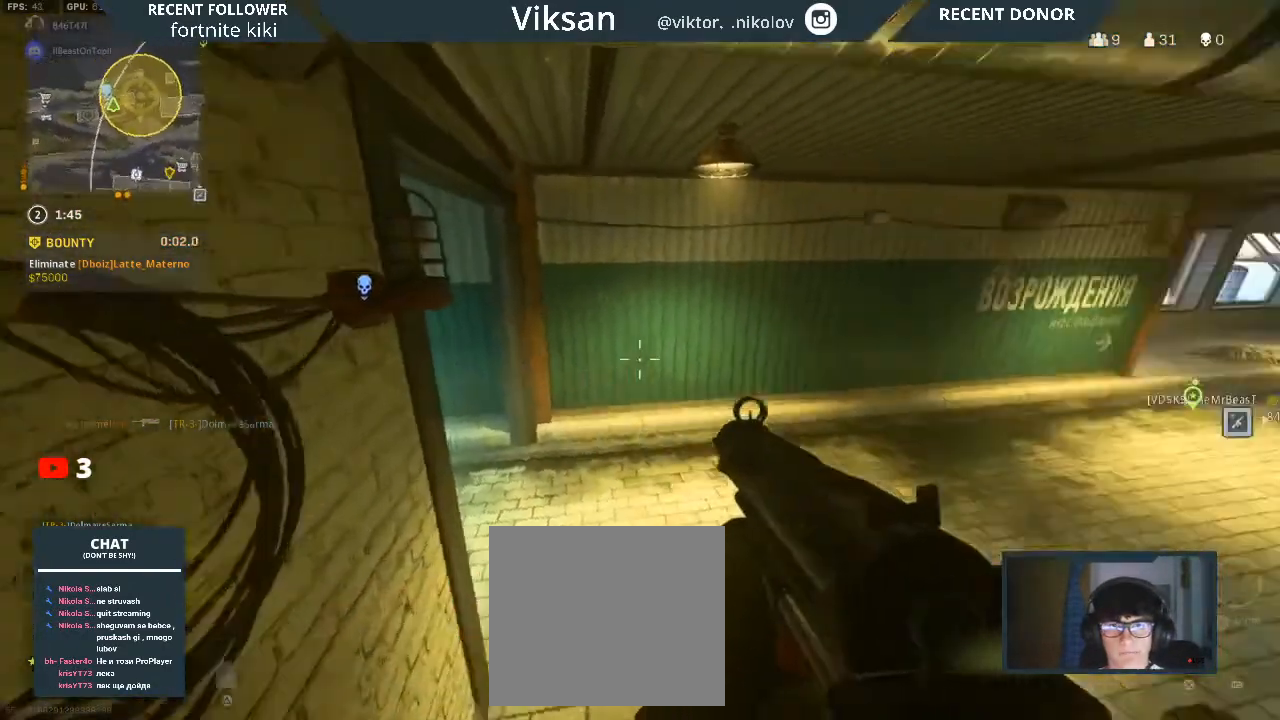
Gameplay with a controller (PlayStation layout); each line is a JSON object with the inputs held at the frame after it. "events" lists button and stick changes between this image and that frame as [ms after this image, input, new state], when the widget could be followed in between.
{"buttons": [], "left_stick": "center", "right_stick": "center", "events": [[100, "right_stick", "center"]]}
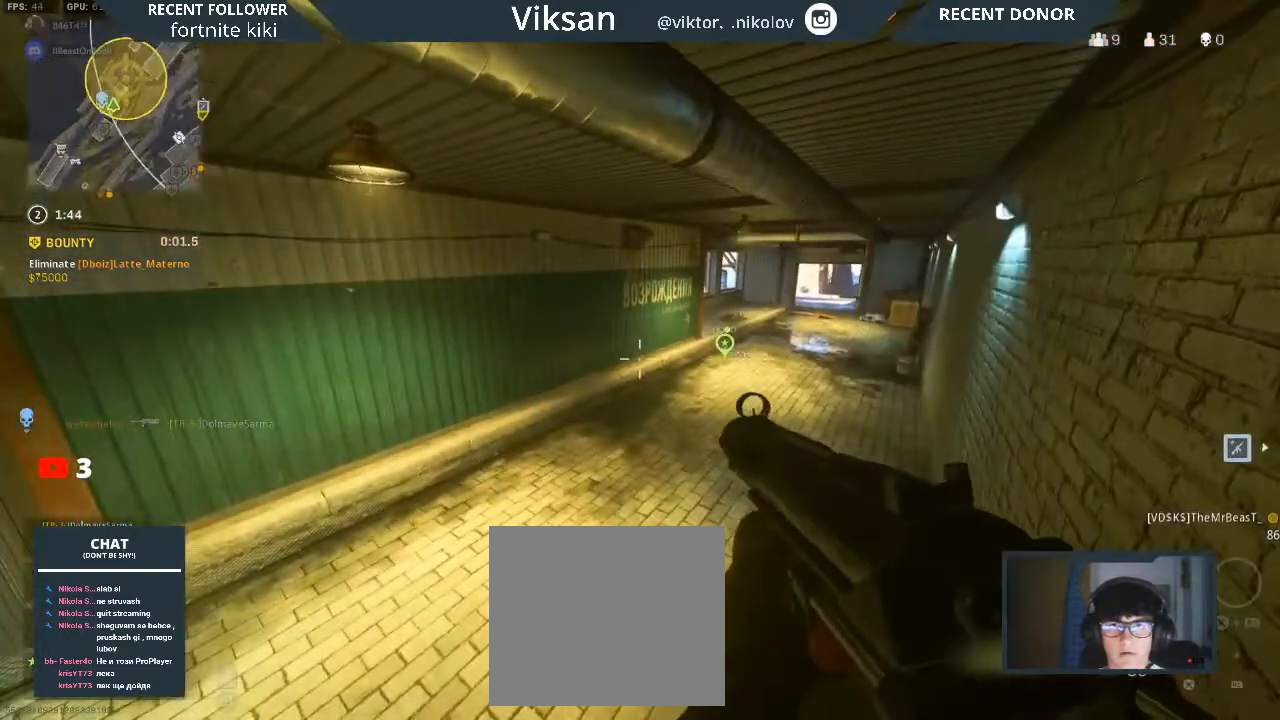
{"buttons": [], "left_stick": "center", "right_stick": "center", "events": [[17, "right_stick", "left"], [217, "right_stick", "center"]]}
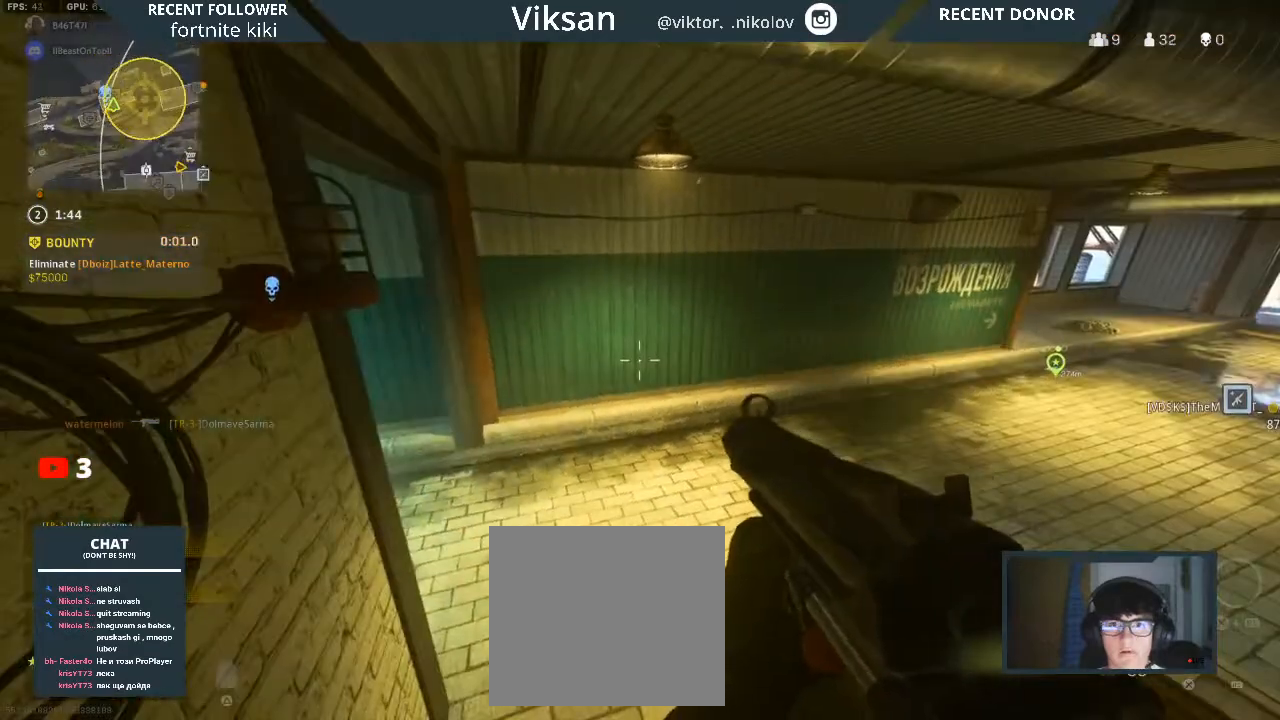
{"buttons": [], "left_stick": "center", "right_stick": "right", "events": [[33, "right_stick", "right"], [200, "right_stick", "center"], [400, "right_stick", "right"]]}
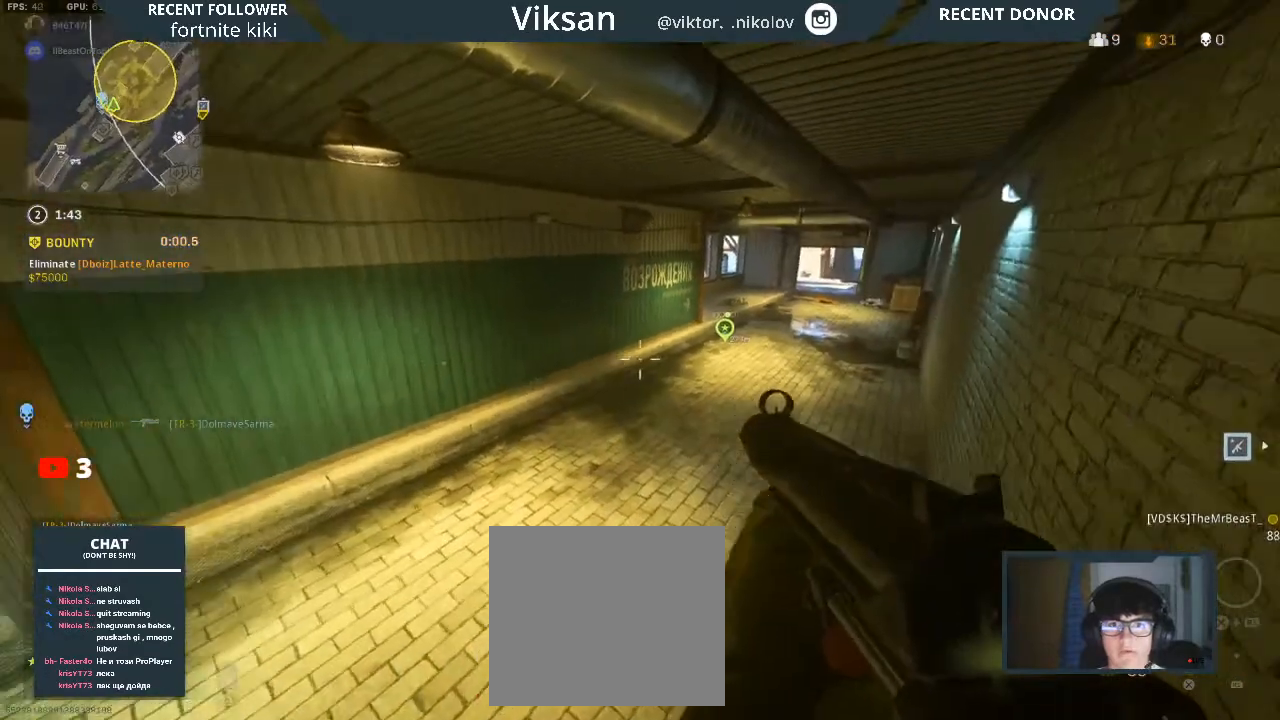
{"buttons": ["L2"], "left_stick": "center", "right_stick": "up", "events": [[17, "right_stick", "center"], [417, "L2", "down"], [417, "right_stick", "up"]]}
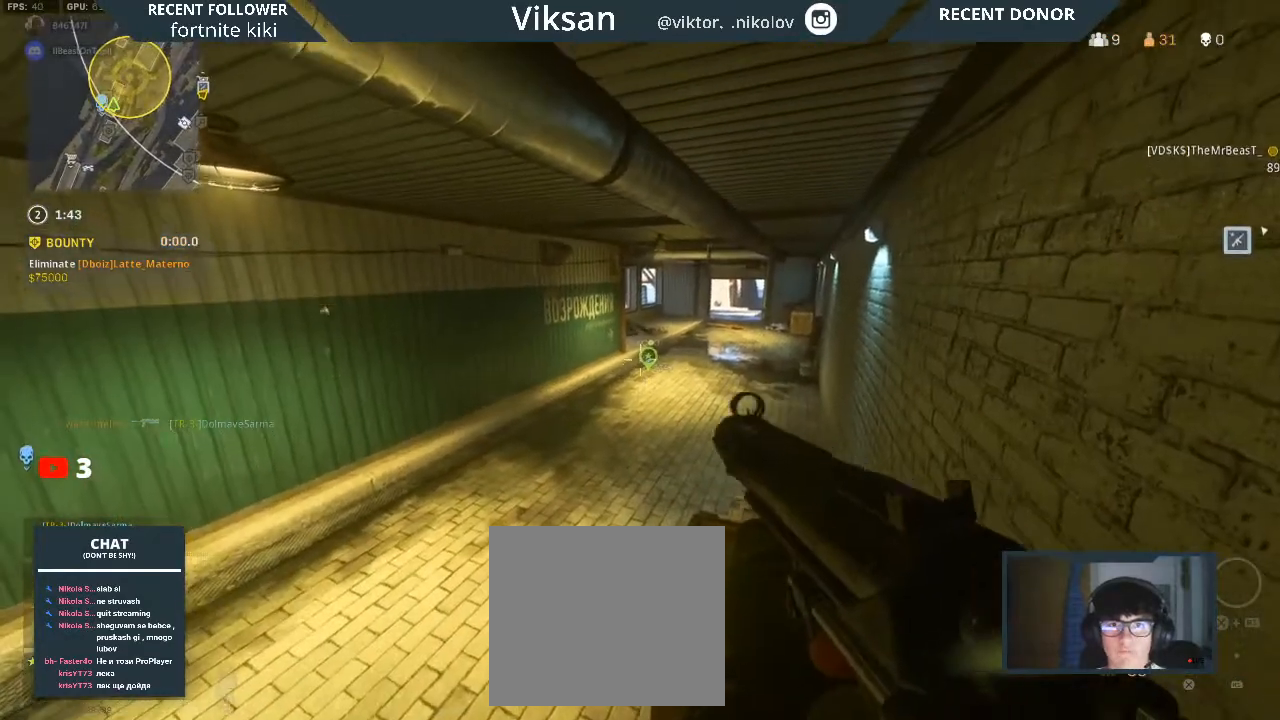
{"buttons": ["L2", "R2"], "left_stick": "center", "right_stick": "up-right", "events": [[217, "right_stick", "up-right"], [467, "R2", "down"]]}
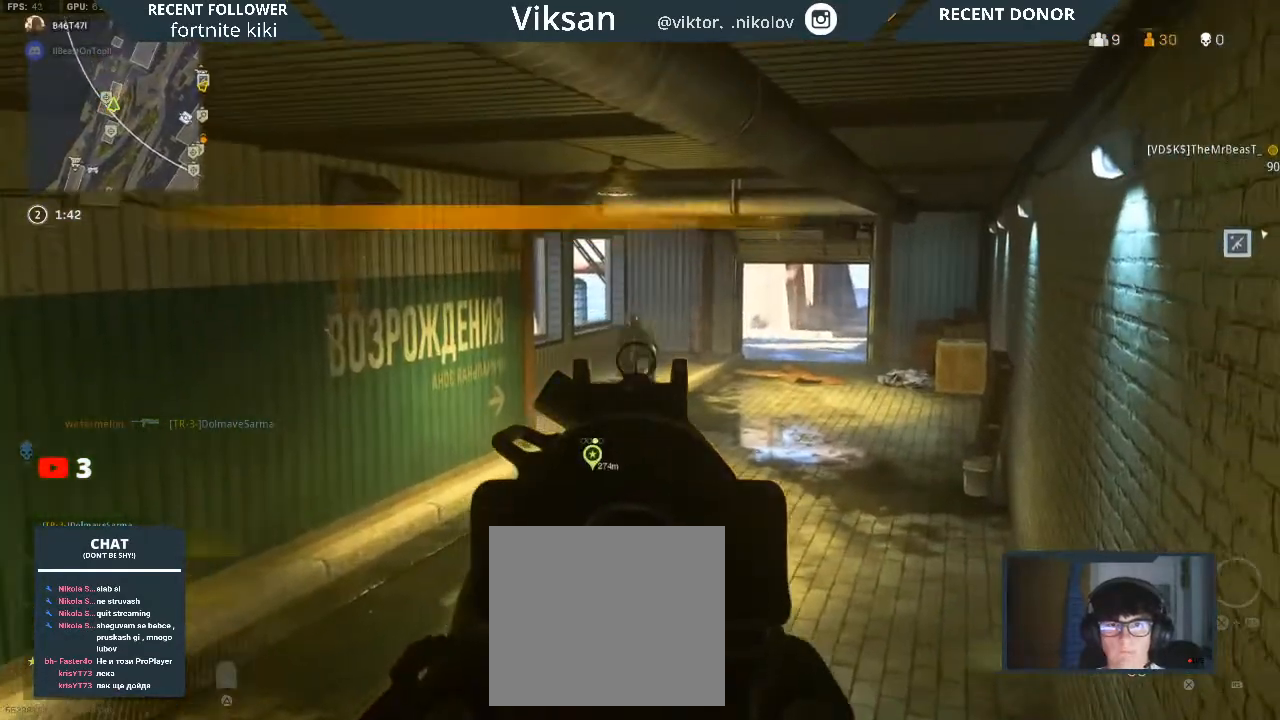
{"buttons": ["L2", "R2"], "left_stick": "center", "right_stick": "right", "events": [[67, "right_stick", "center"], [283, "right_stick", "down"], [450, "right_stick", "right"]]}
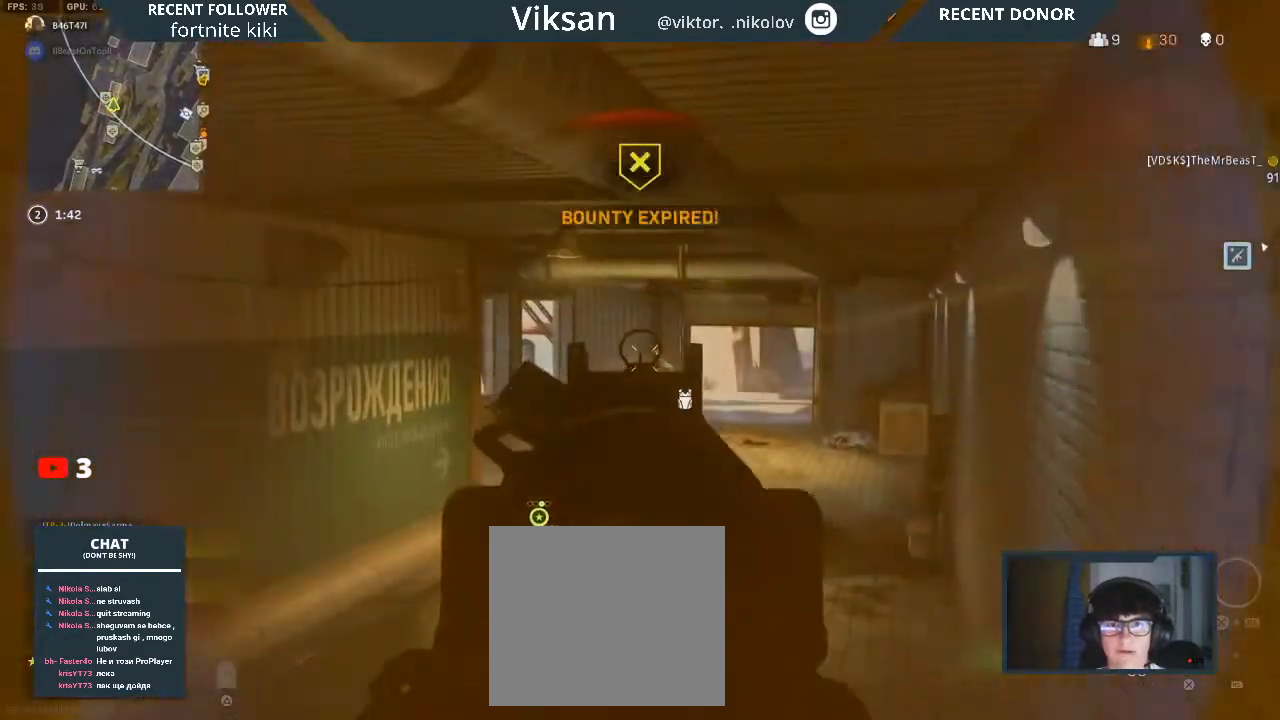
{"buttons": ["L2", "R2"], "left_stick": "center", "right_stick": "down", "events": [[100, "right_stick", "down"]]}
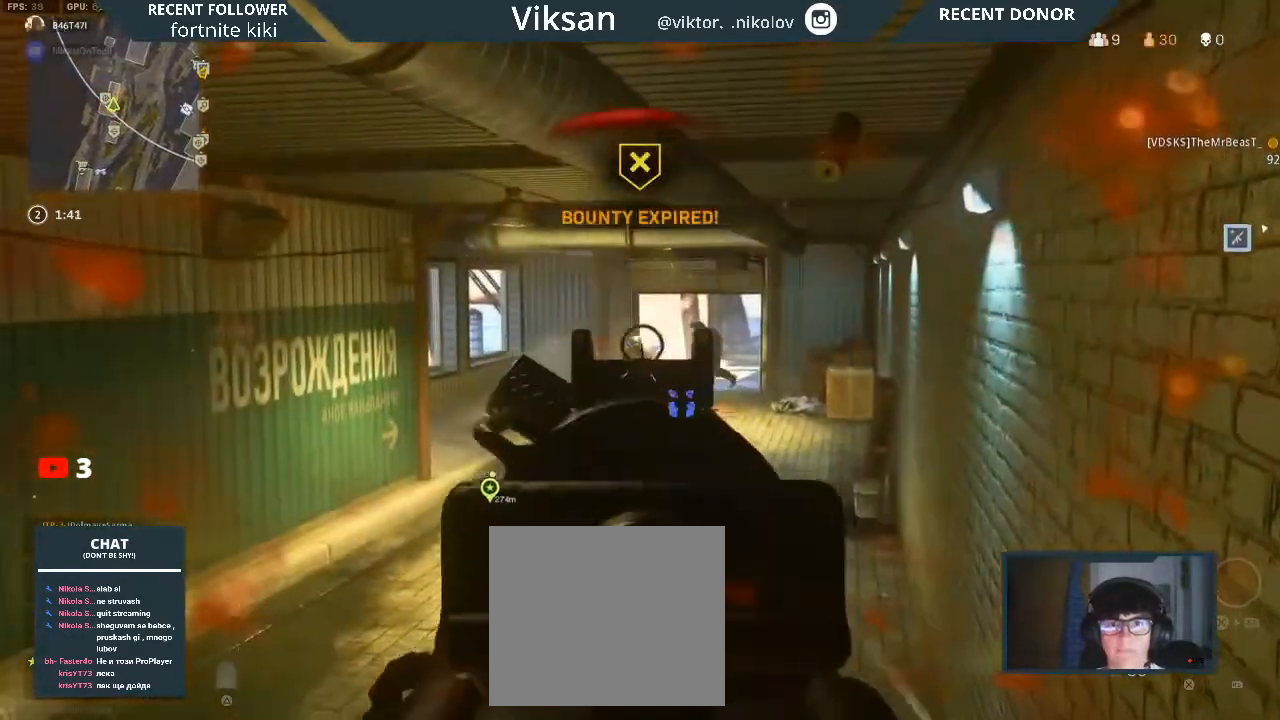
{"buttons": ["L2", "R2"], "left_stick": "left", "right_stick": "center", "events": [[100, "right_stick", "center"], [233, "right_stick", "down"], [350, "left_stick", "left"], [350, "right_stick", "center"]]}
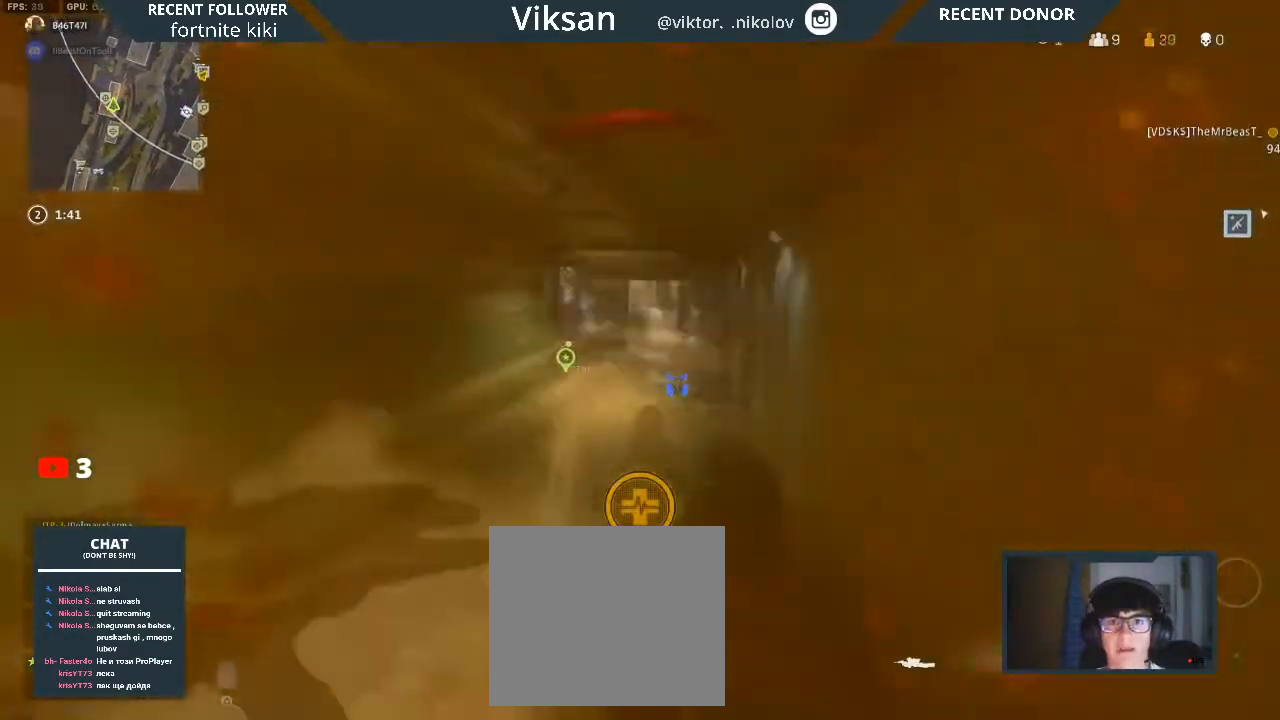
{"buttons": [], "left_stick": "down-right", "right_stick": "center", "events": [[33, "L2", "up"], [33, "R2", "up"], [150, "left_stick", "down-left"], [300, "left_stick", "down-right"]]}
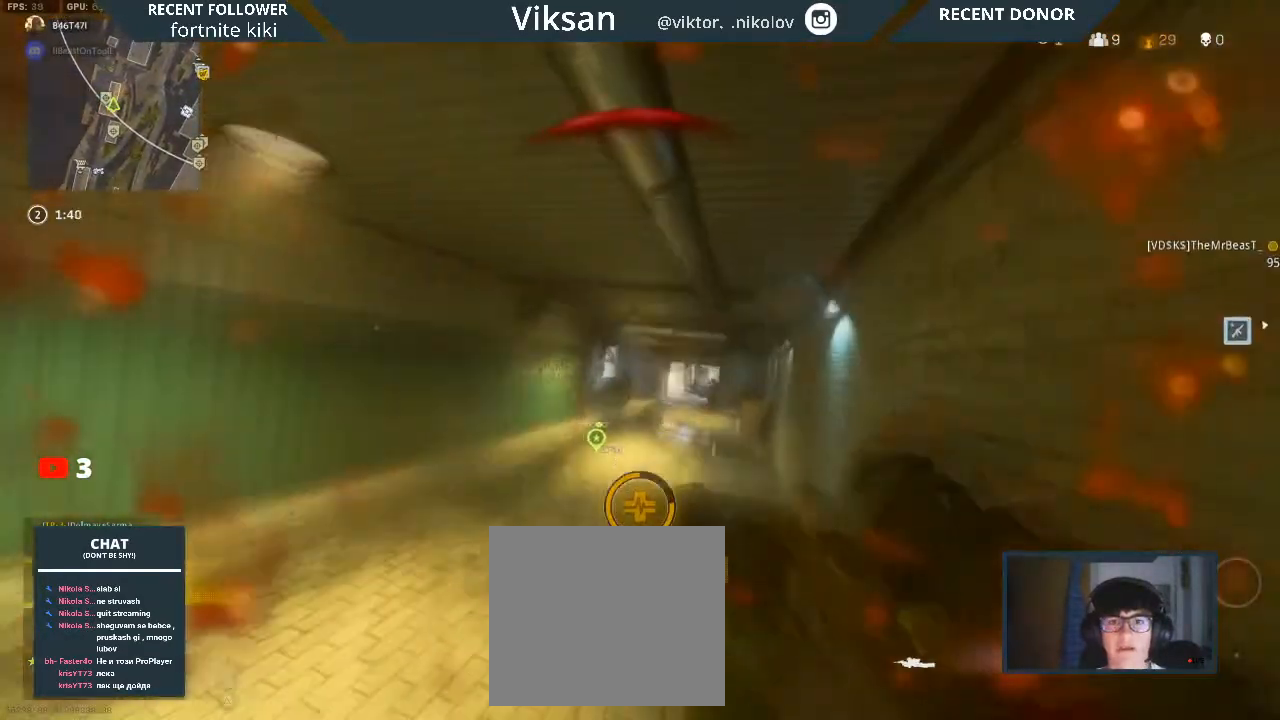
{"buttons": ["R3"], "left_stick": "center", "right_stick": "center", "events": [[17, "R3", "down"], [150, "left_stick", "center"]]}
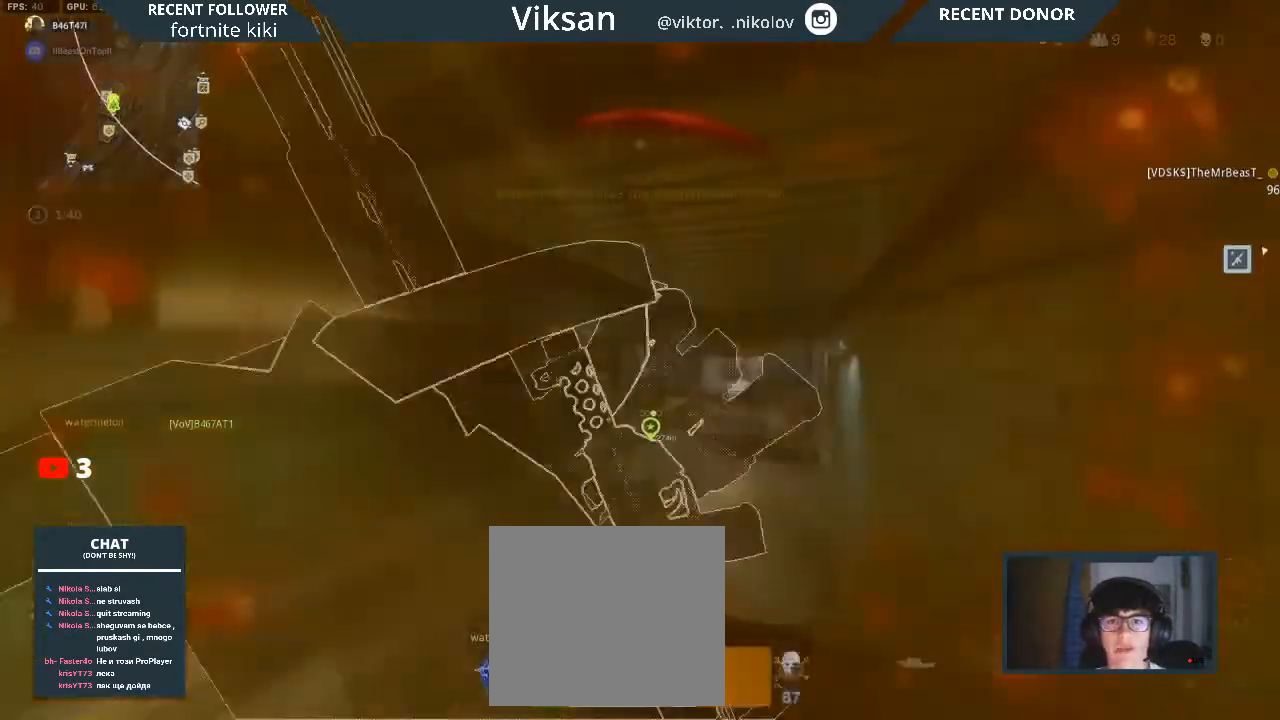
{"buttons": [], "left_stick": "center", "right_stick": "center", "events": [[183, "R3", "up"]]}
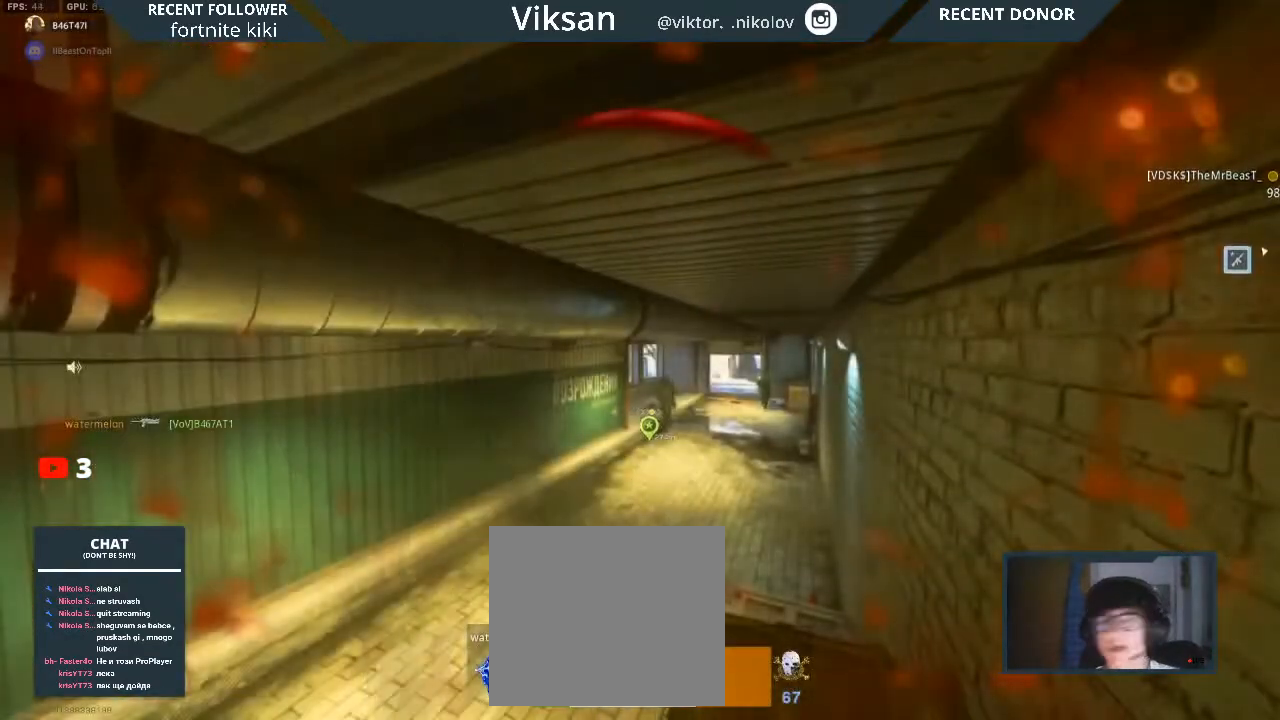
{"buttons": [], "left_stick": "center", "right_stick": "center", "events": []}
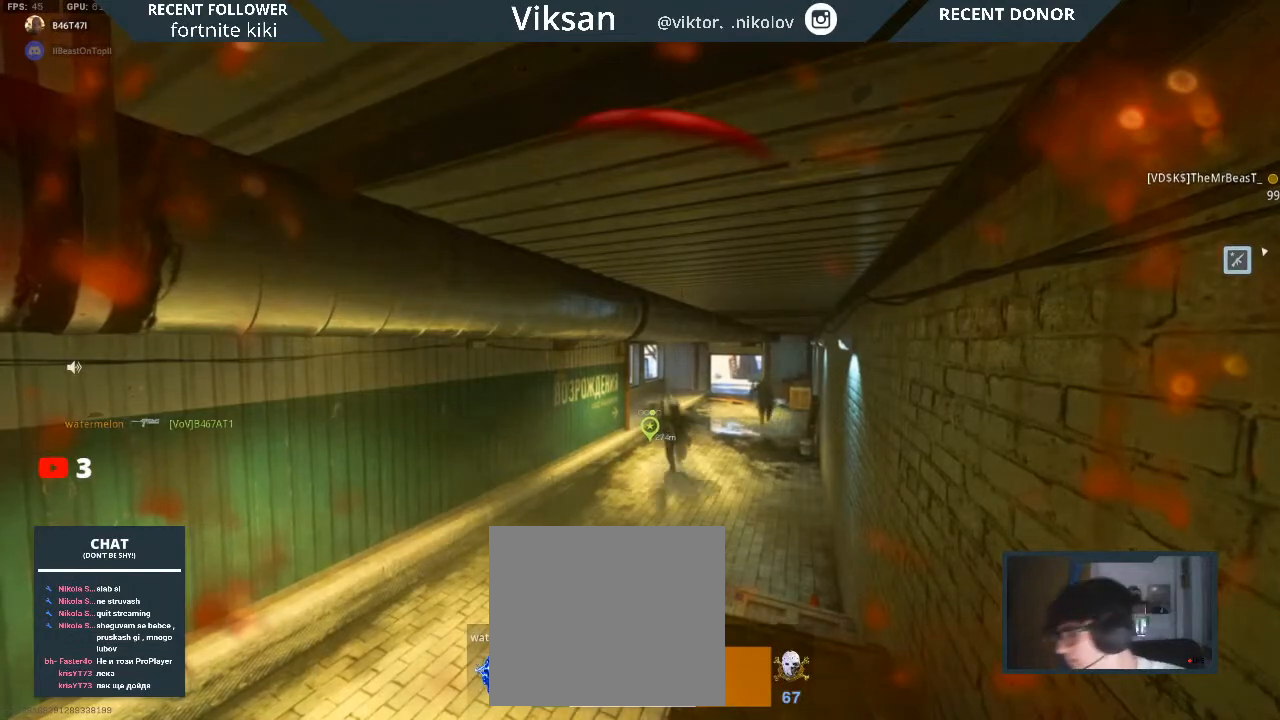
{"buttons": [], "left_stick": "center", "right_stick": "center", "events": []}
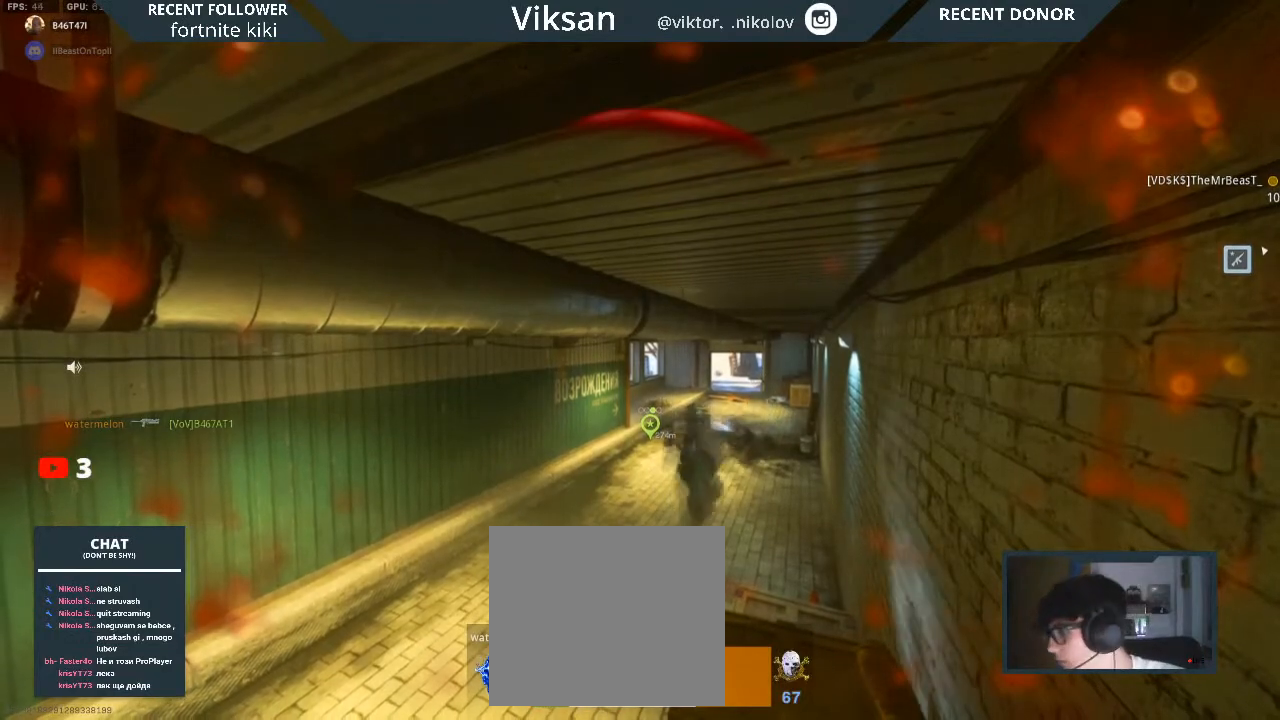
{"buttons": [], "left_stick": "center", "right_stick": "center", "events": []}
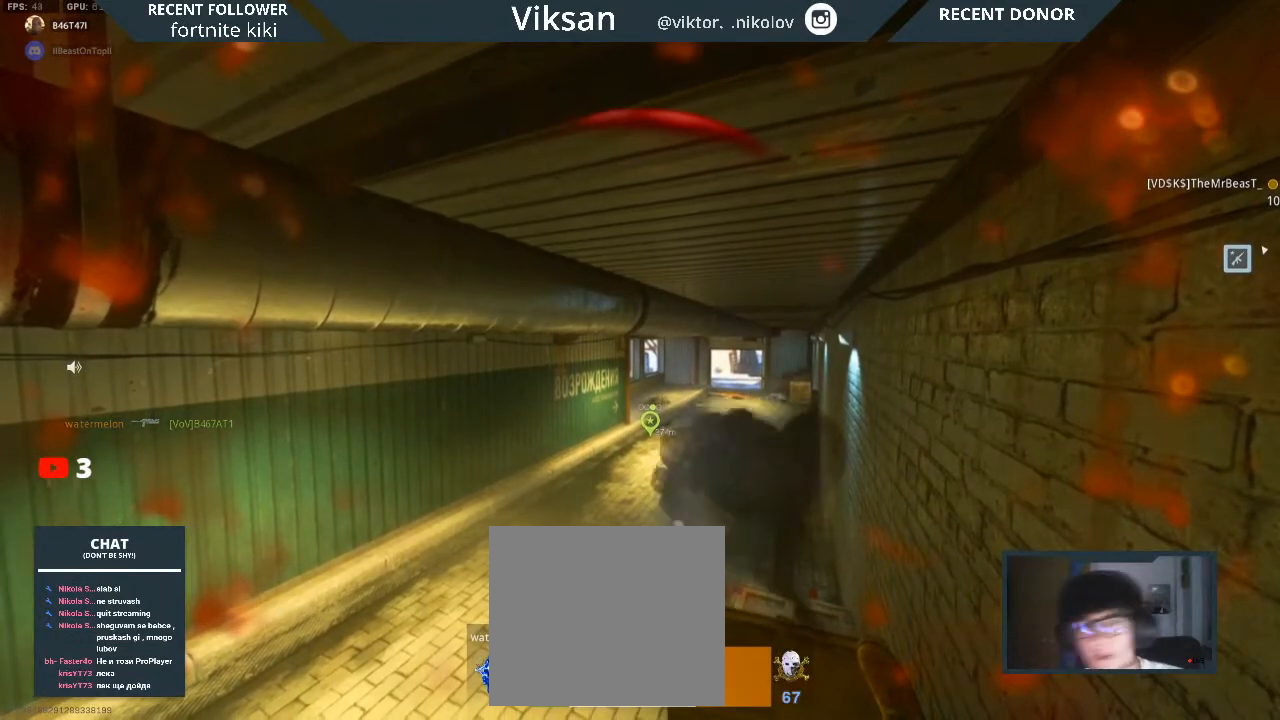
{"buttons": [], "left_stick": "center", "right_stick": "center", "events": []}
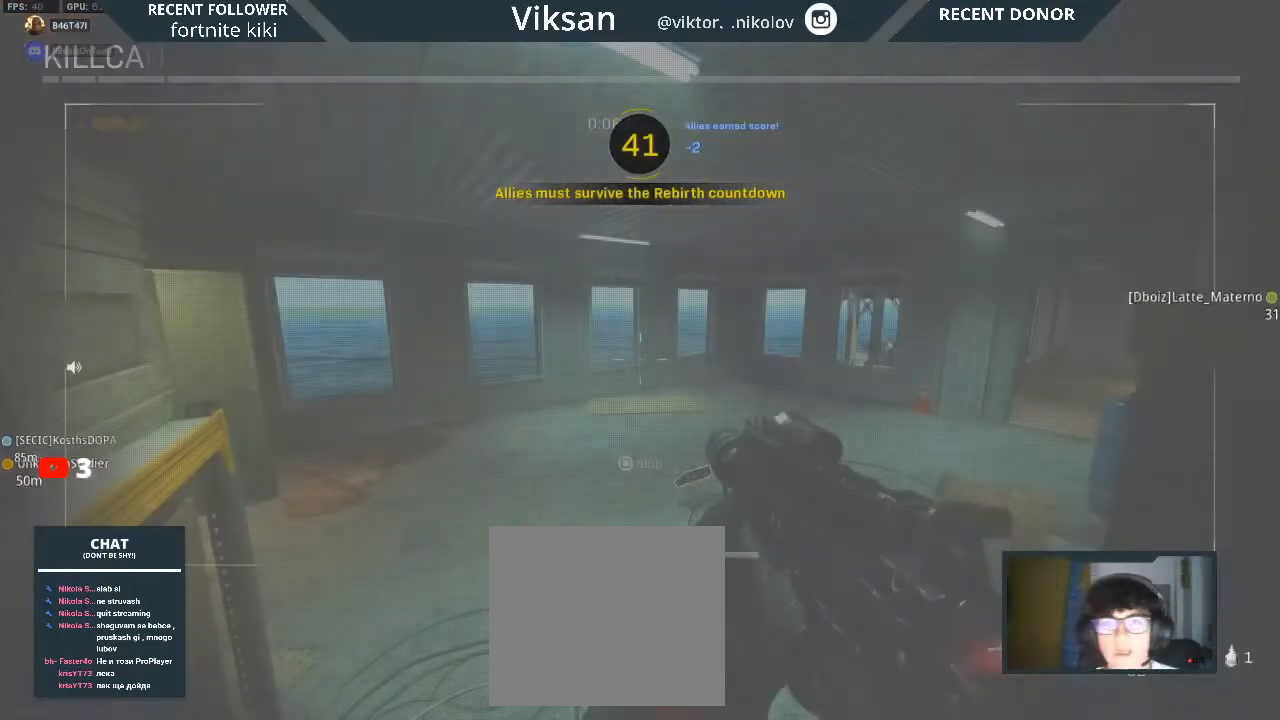
{"buttons": [], "left_stick": "center", "right_stick": "center", "events": [[300, "SQUARE", "down"], [433, "SQUARE", "up"]]}